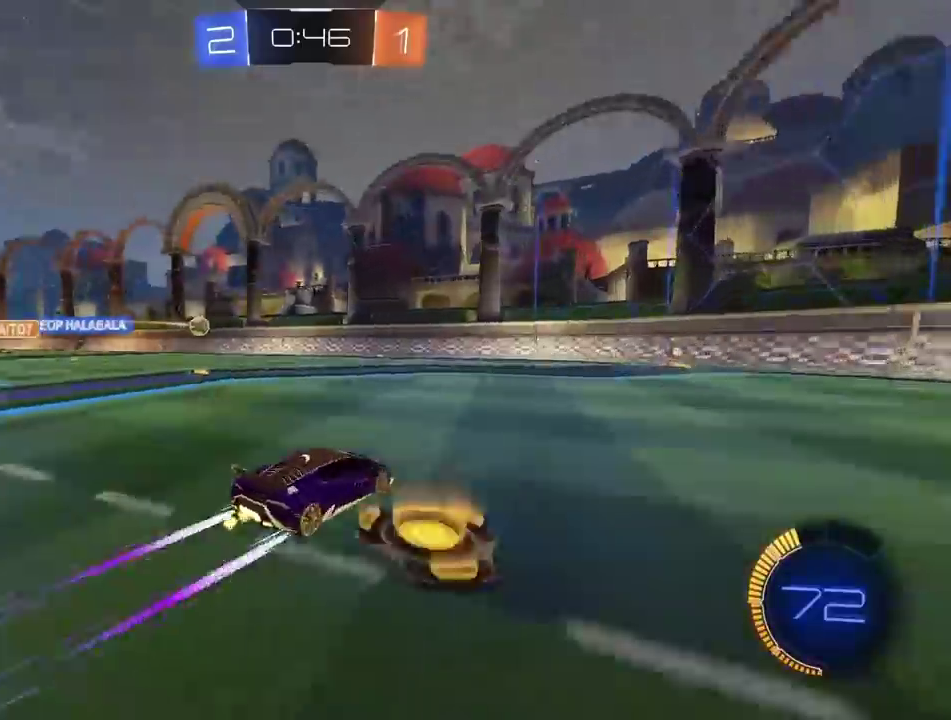
Gameplay with a controller (PlayStation layout); each line is a JSON object with the inputs held at the frame after it. "events" lists button and stick changes between this image and that frame as [ms after this image, input, new state], when the widget could be followed in between. Not read: L1 R1.
{"buttons": [], "left_stick": "center", "right_stick": "center", "events": [[283, "R2", "up"]]}
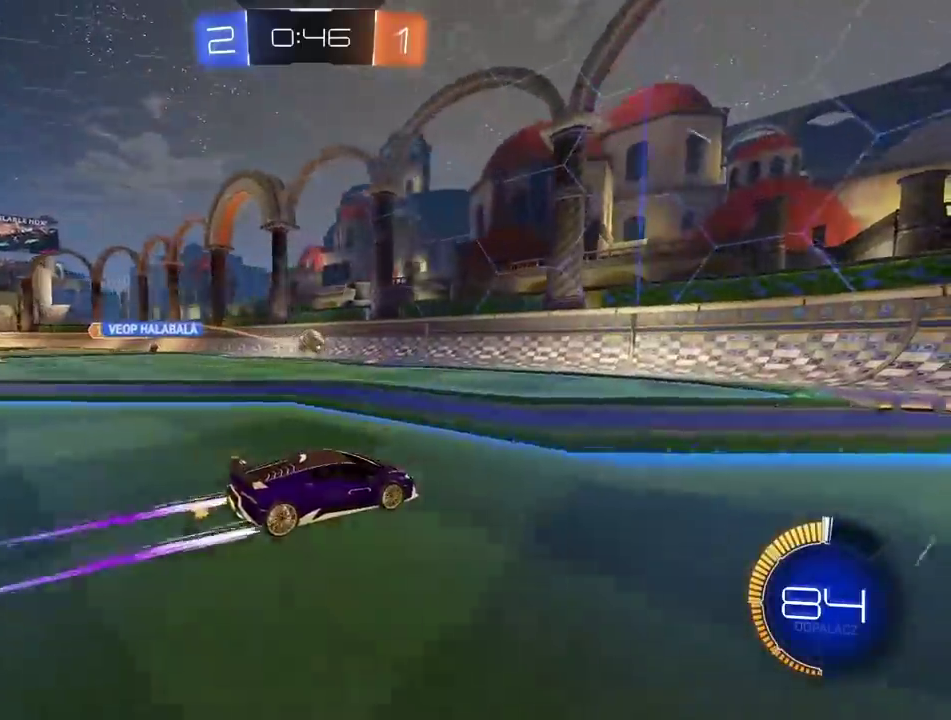
{"buttons": ["R2"], "left_stick": "left", "right_stick": "center", "events": [[33, "left_stick", "right"], [133, "left_stick", "center"], [250, "R2", "down"], [400, "left_stick", "left"]]}
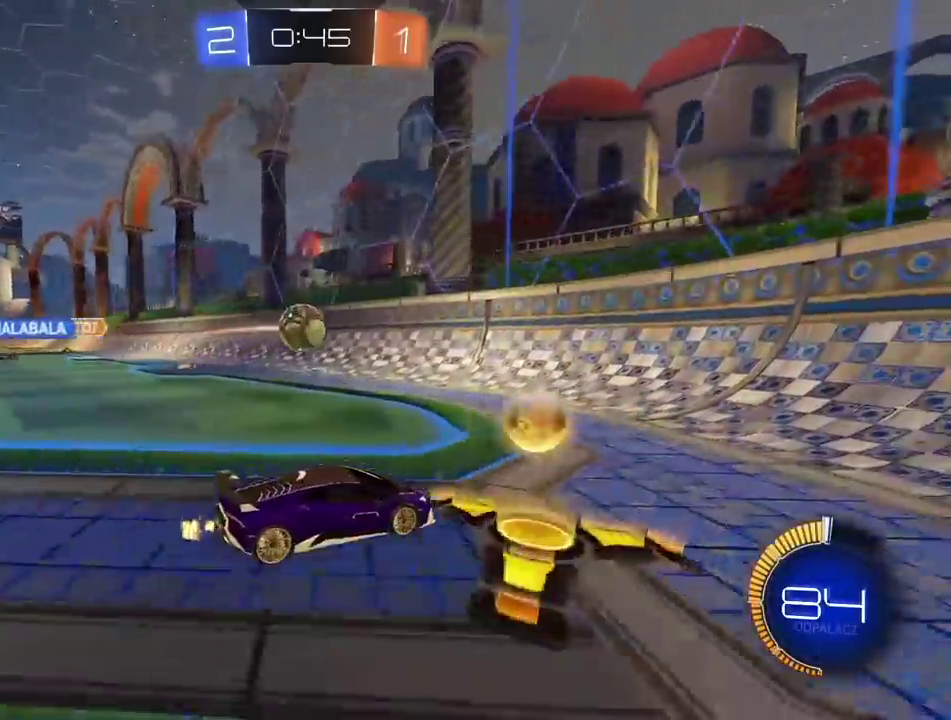
{"buttons": ["CIRCLE", "R2"], "left_stick": "left", "right_stick": "center", "events": [[267, "CIRCLE", "down"]]}
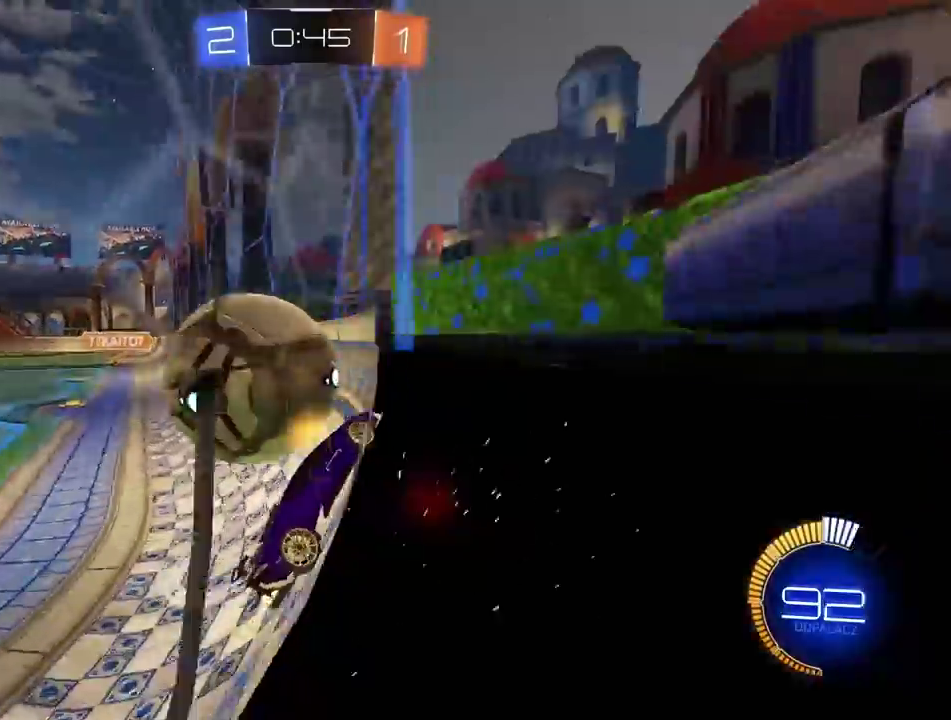
{"buttons": ["CIRCLE", "R2"], "left_stick": "left", "right_stick": "center", "events": [[33, "CIRCLE", "up"], [367, "CIRCLE", "down"]]}
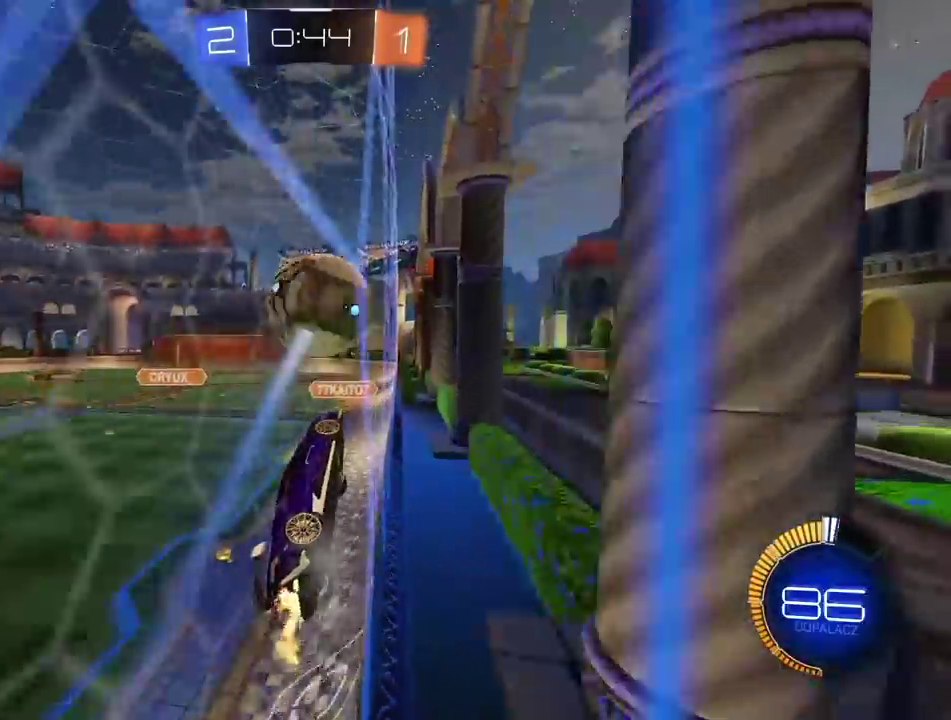
{"buttons": ["CIRCLE", "R2"], "left_stick": "center", "right_stick": "center", "events": [[50, "left_stick", "center"]]}
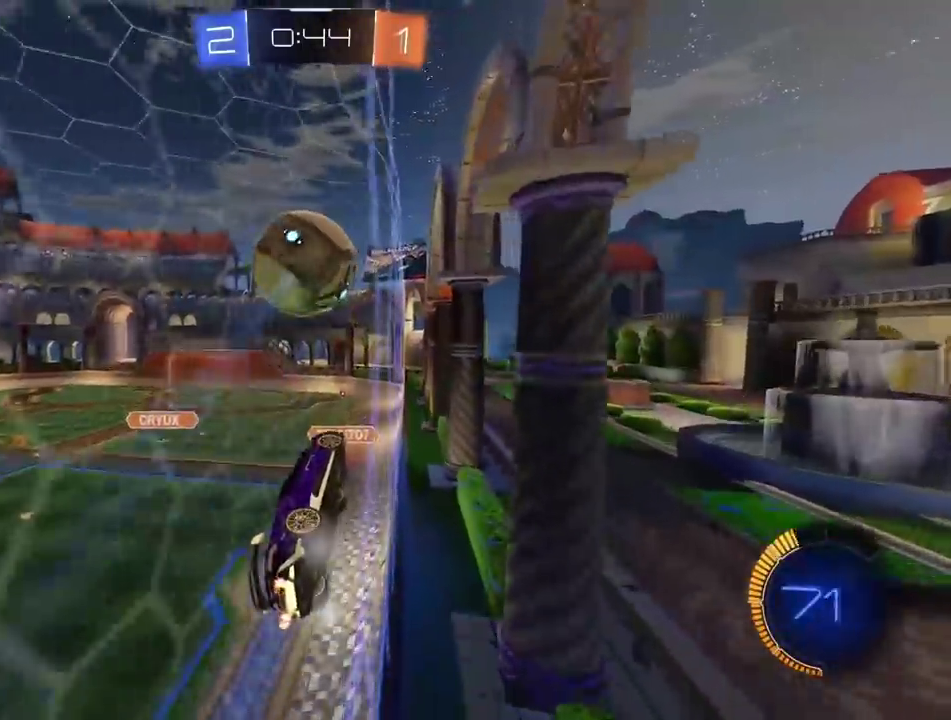
{"buttons": ["R2"], "left_stick": "center", "right_stick": "center", "events": [[100, "CIRCLE", "up"]]}
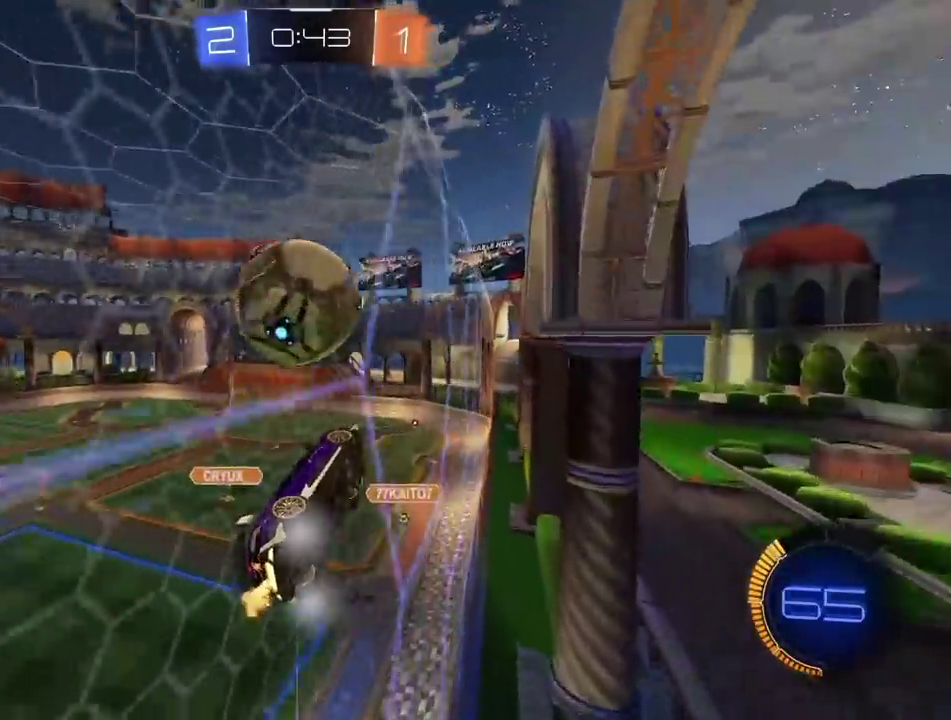
{"buttons": [], "left_stick": "down", "right_stick": "center", "events": [[183, "CROSS", "down"], [183, "left_stick", "down-left"], [250, "CROSS", "up"], [250, "L2", "down"], [250, "left_stick", "center"], [267, "R2", "up"], [417, "L2", "up"], [433, "left_stick", "down"]]}
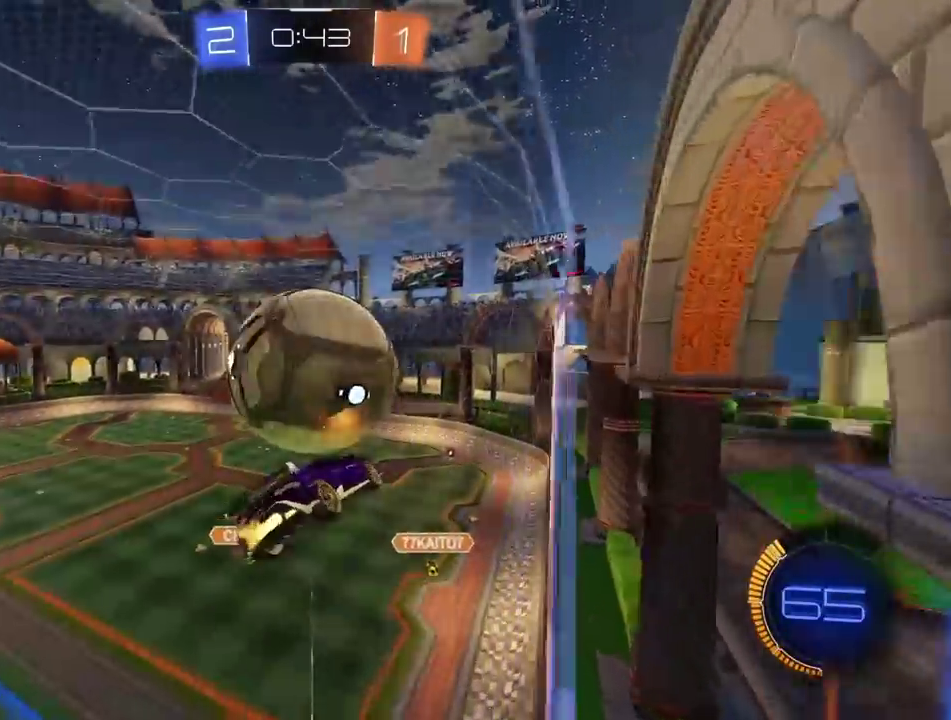
{"buttons": ["CIRCLE", "L2"], "left_stick": "down-right", "right_stick": "center", "events": [[367, "CIRCLE", "down"], [367, "R2", "down"], [383, "L2", "down"], [433, "left_stick", "down-right"], [500, "R2", "up"]]}
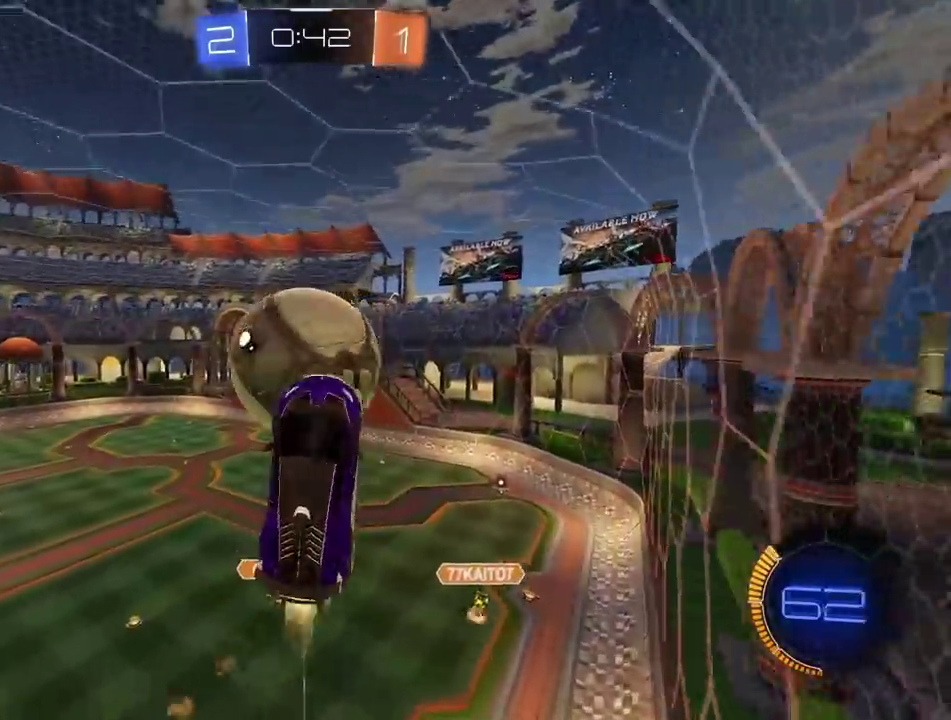
{"buttons": [], "left_stick": "down", "right_stick": "center", "events": [[17, "CIRCLE", "up"], [83, "L2", "up"], [133, "left_stick", "down"]]}
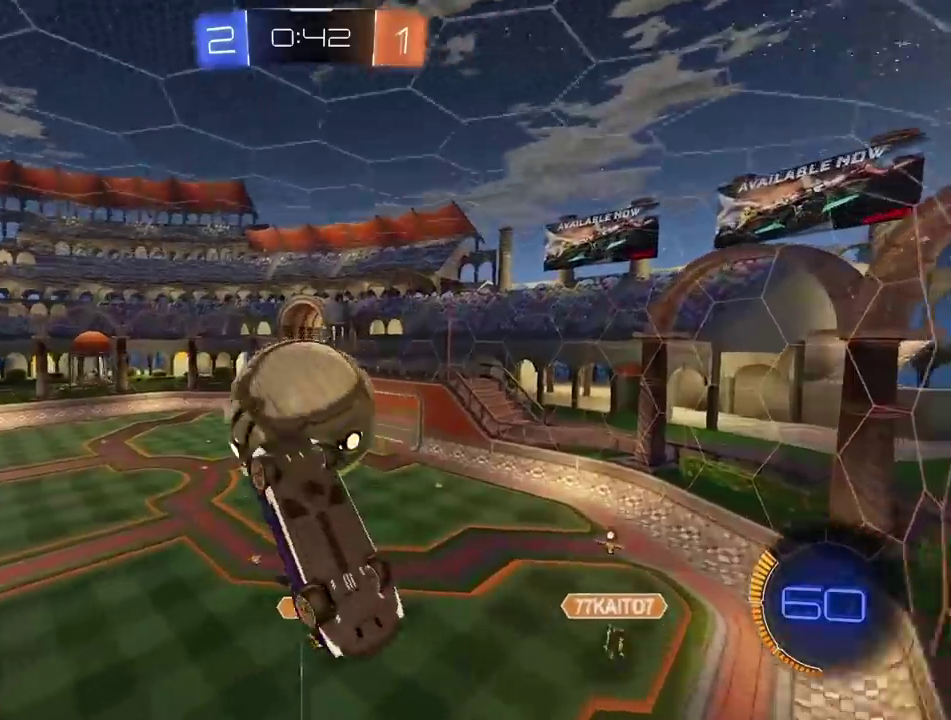
{"buttons": ["CROSS", "CIRCLE", "R2"], "left_stick": "up", "right_stick": "center", "events": [[17, "CIRCLE", "down"], [17, "R2", "down"], [50, "CROSS", "down"], [267, "left_stick", "left"], [317, "left_stick", "up-left"], [433, "left_stick", "up"]]}
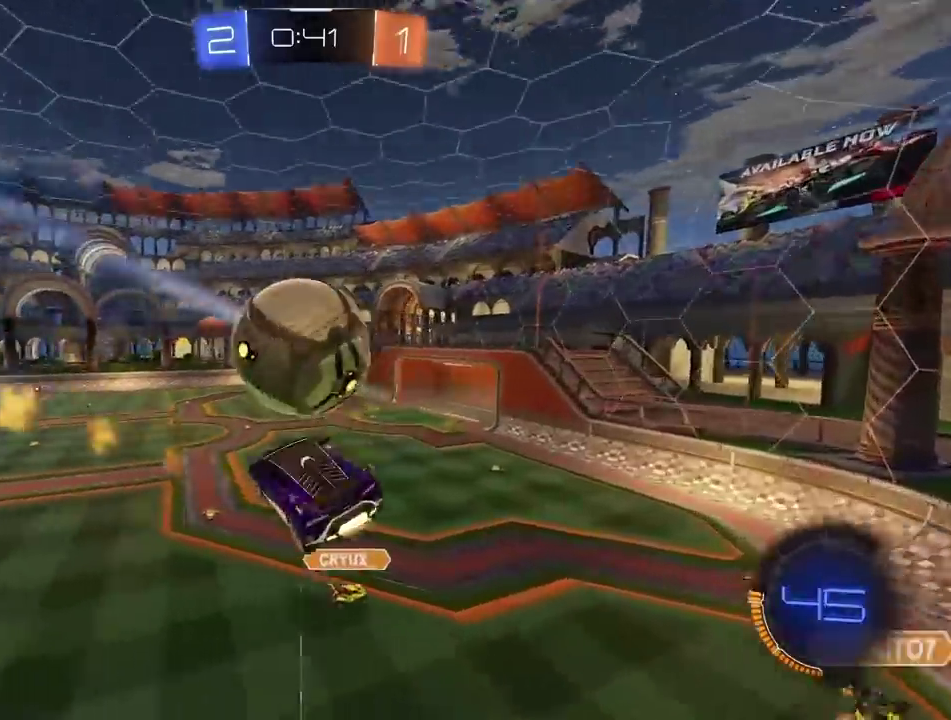
{"buttons": ["CIRCLE", "R2"], "left_stick": "right", "right_stick": "center", "events": [[33, "left_stick", "up-right"], [50, "L2", "down"], [117, "CROSS", "up"], [183, "L2", "up"], [200, "TRIANGLE", "down"], [283, "TRIANGLE", "up"], [283, "left_stick", "right"], [333, "CIRCLE", "up"], [450, "CIRCLE", "down"]]}
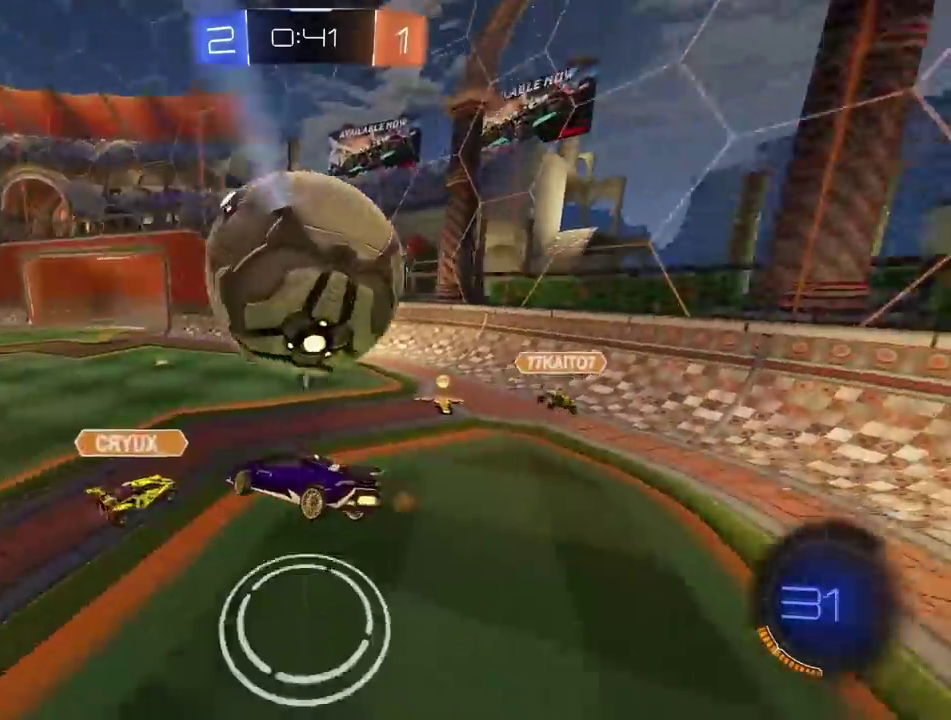
{"buttons": [], "left_stick": "right", "right_stick": "center", "events": [[100, "CIRCLE", "up"], [333, "R2", "up"]]}
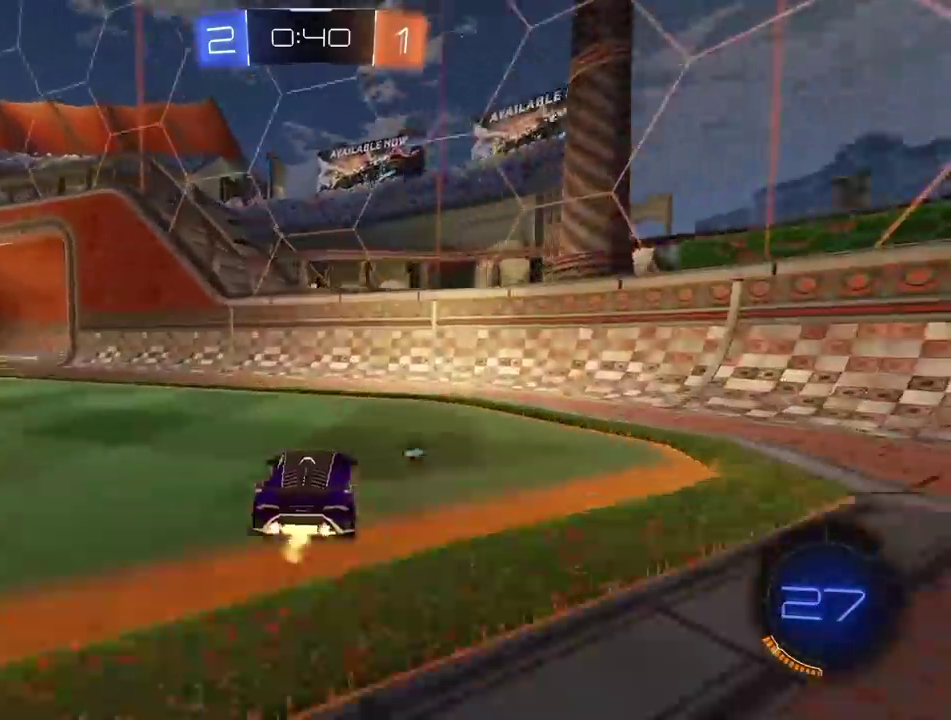
{"buttons": [], "left_stick": "right", "right_stick": "center", "events": [[83, "TRIANGLE", "down"], [167, "TRIANGLE", "up"]]}
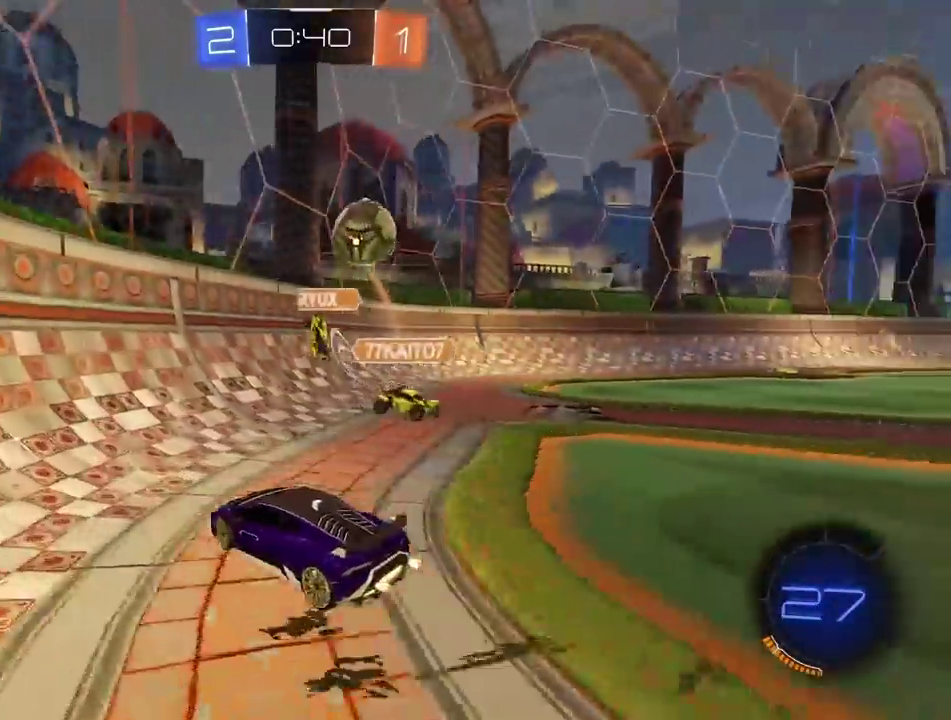
{"buttons": ["R2"], "left_stick": "center", "right_stick": "center", "events": [[117, "R2", "down"], [133, "CIRCLE", "down"], [133, "left_stick", "center"], [267, "CIRCLE", "up"]]}
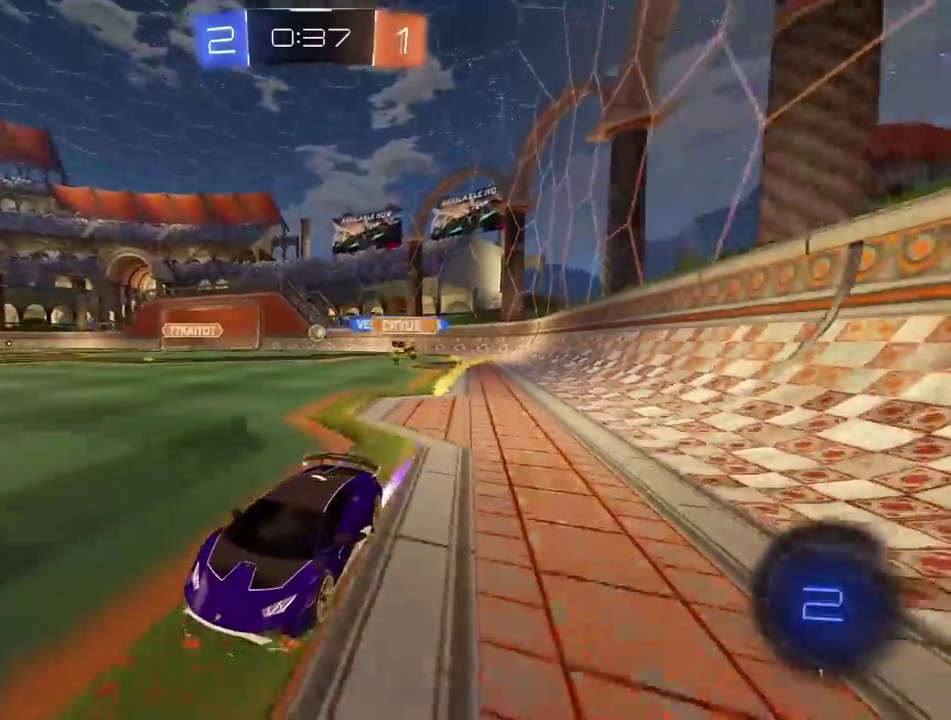
{"buttons": ["R2"], "left_stick": "right", "right_stick": "center", "events": [[367, "left_stick", "right"]]}
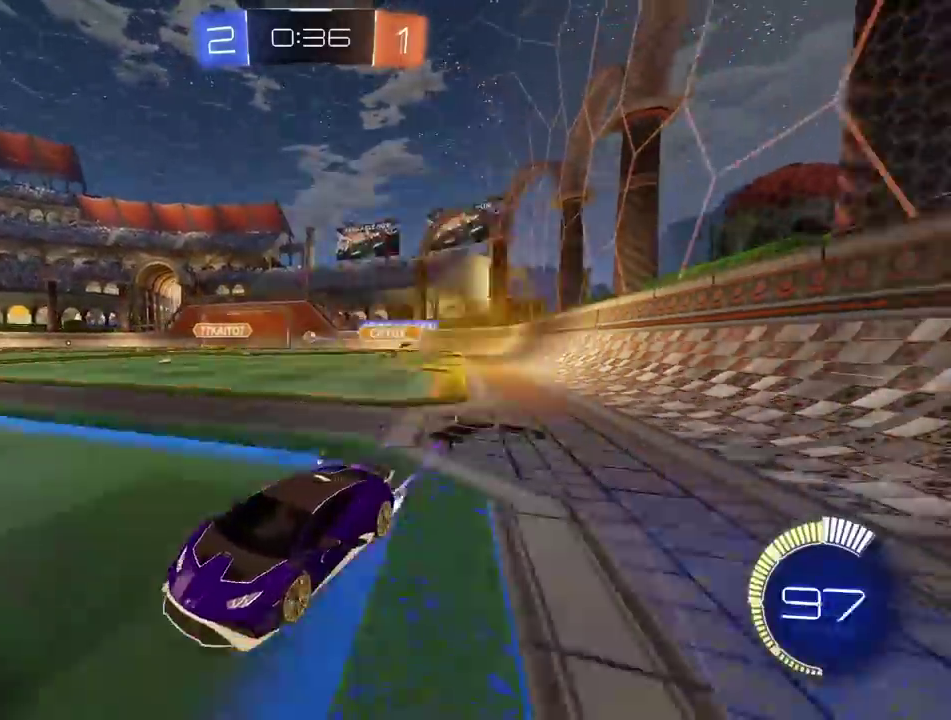
{"buttons": ["R2"], "left_stick": "center", "right_stick": "center", "events": [[317, "left_stick", "center"]]}
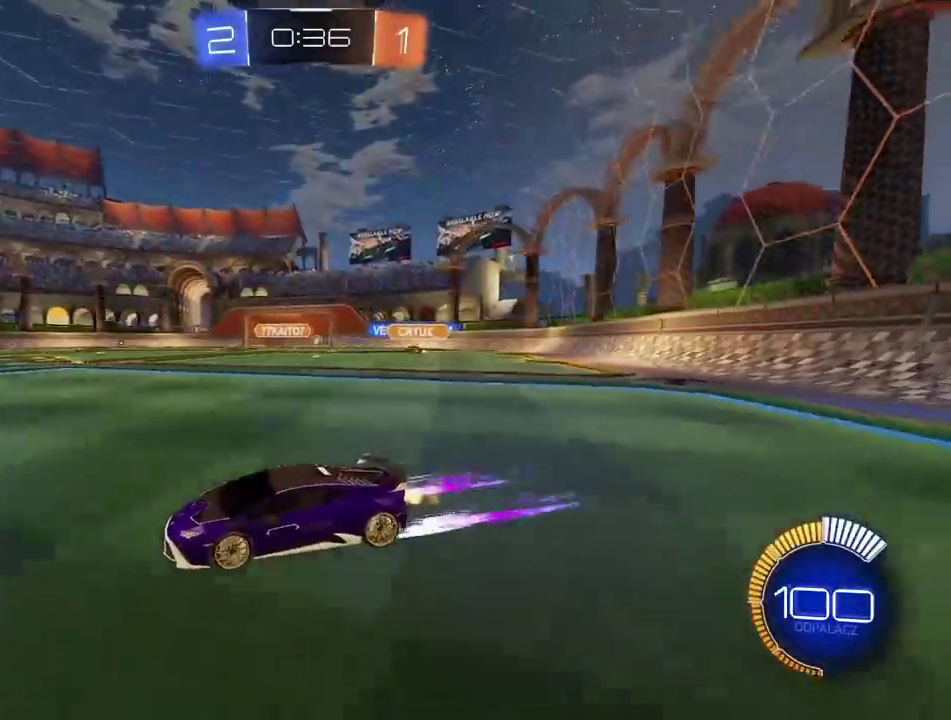
{"buttons": ["R2"], "left_stick": "center", "right_stick": "center", "events": []}
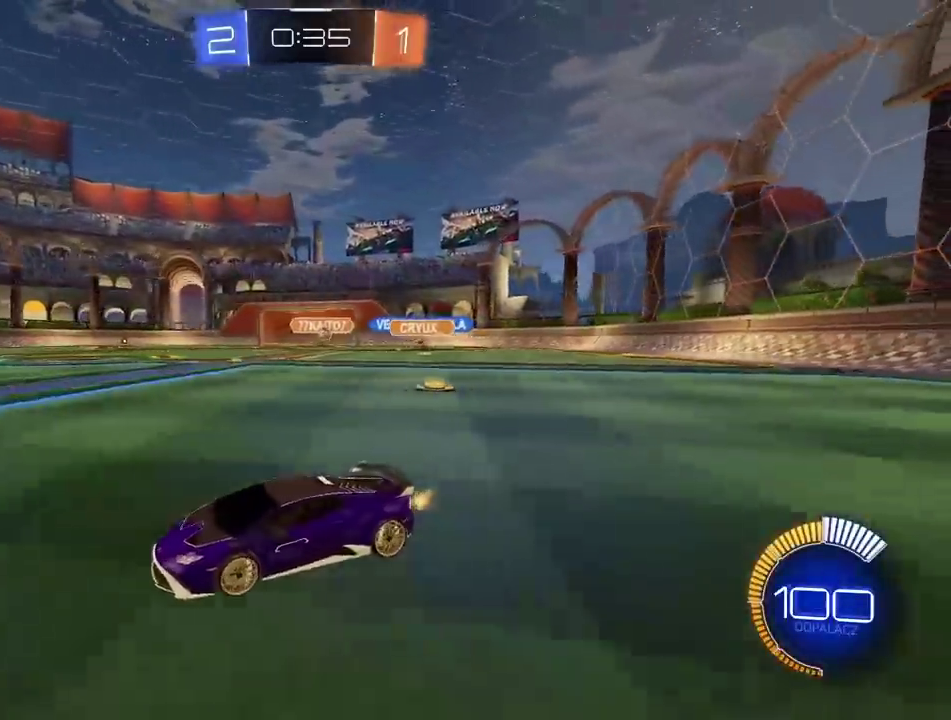
{"buttons": ["R2"], "left_stick": "down-left", "right_stick": "center"}
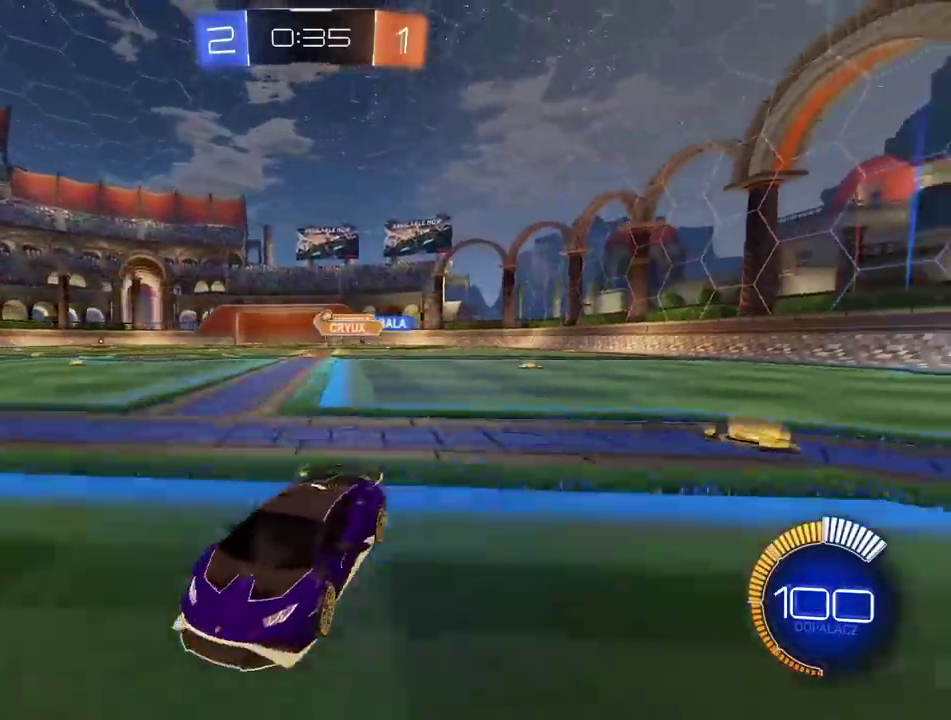
{"buttons": ["R2"], "left_stick": "center", "right_stick": "center"}
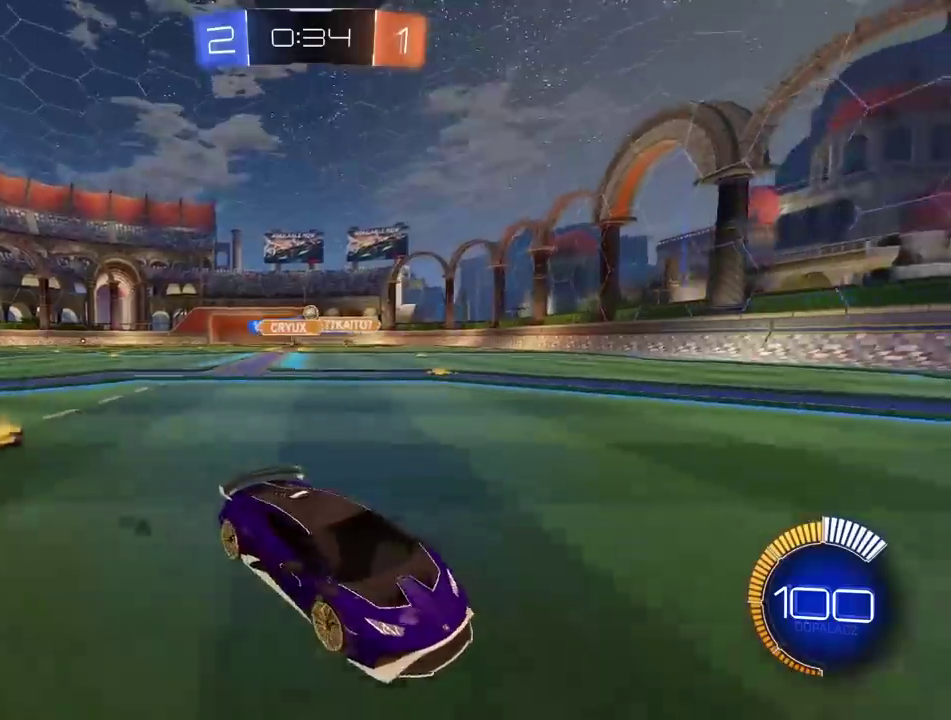
{"buttons": ["R2"], "left_stick": "left", "right_stick": "center", "events": [[167, "left_stick", "left"]]}
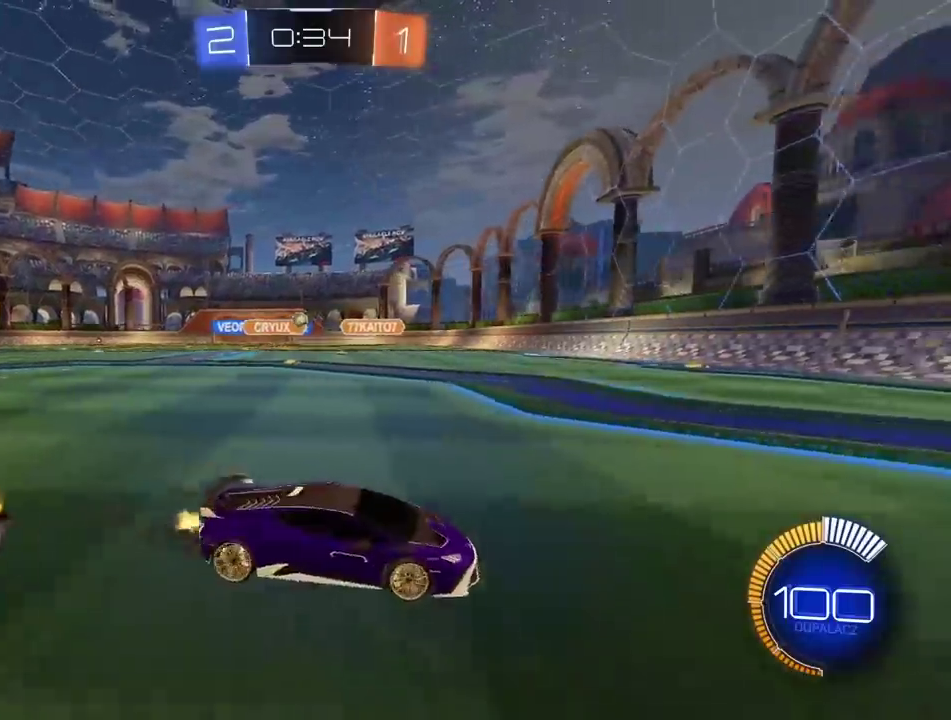
{"buttons": ["R2"], "left_stick": "left", "right_stick": "center", "events": []}
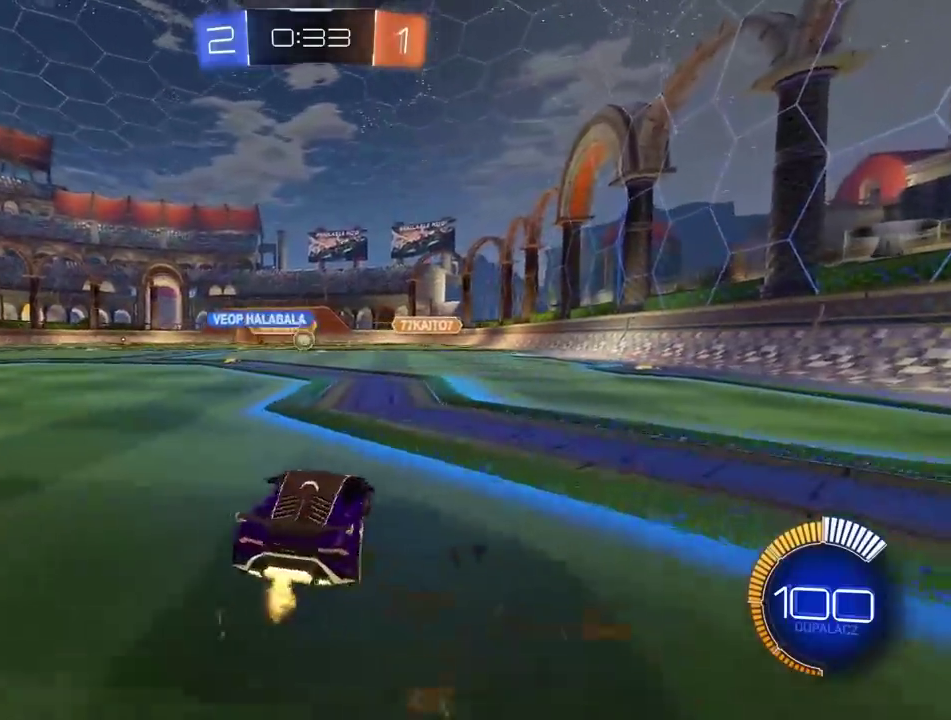
{"buttons": [], "left_stick": "center", "right_stick": "center"}
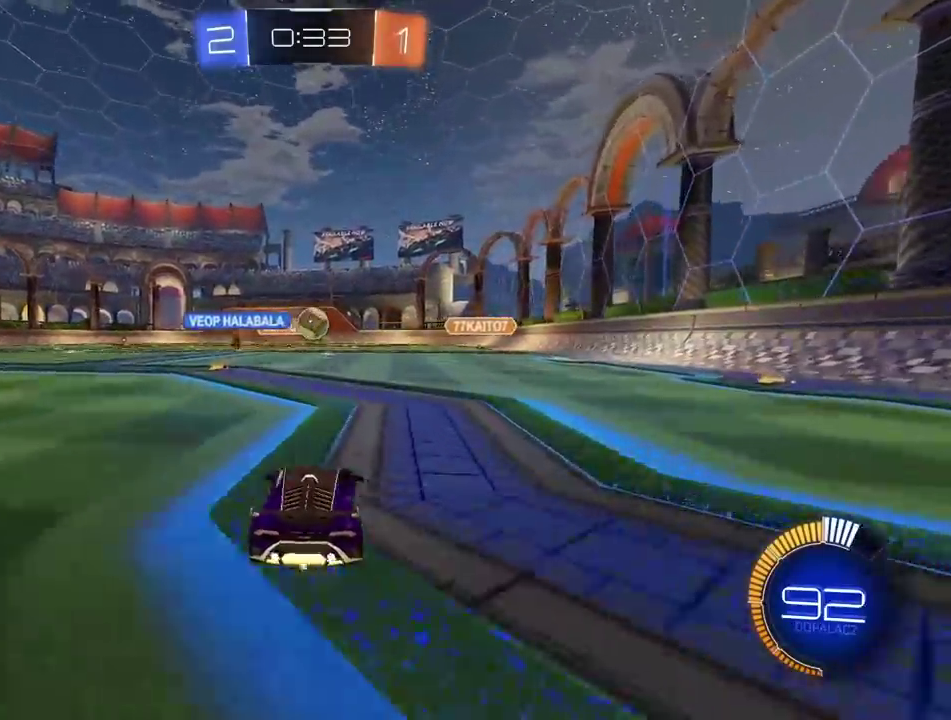
{"buttons": ["R2"], "left_stick": "center", "right_stick": "center", "events": [[167, "R2", "down"], [267, "CIRCLE", "down"], [417, "CIRCLE", "up"]]}
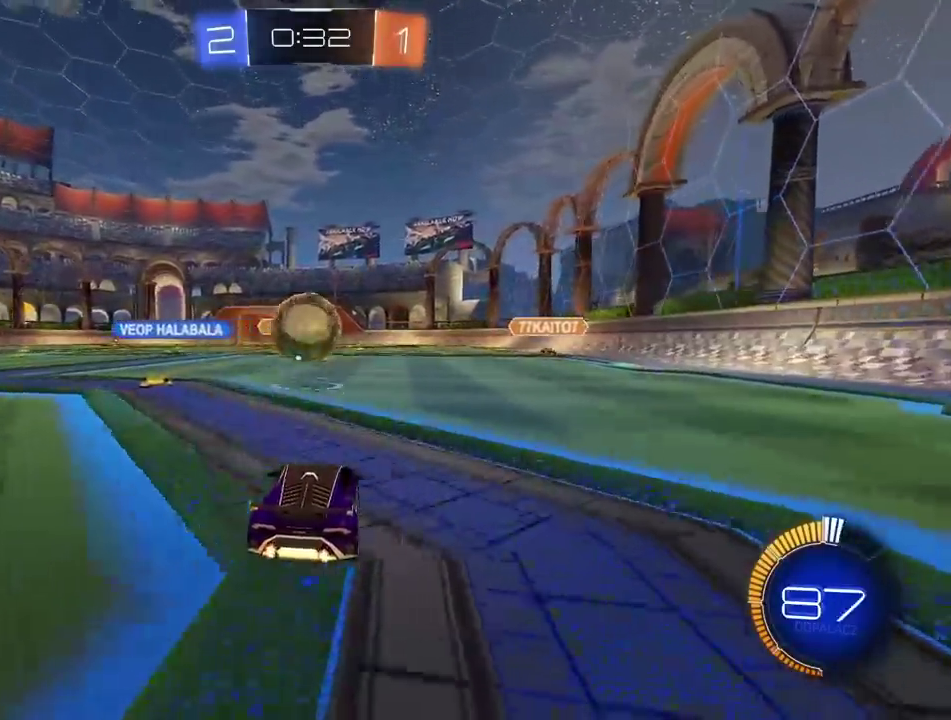
{"buttons": ["R2"], "left_stick": "center", "right_stick": "center", "events": [[117, "CIRCLE", "down"], [233, "CIRCLE", "up"]]}
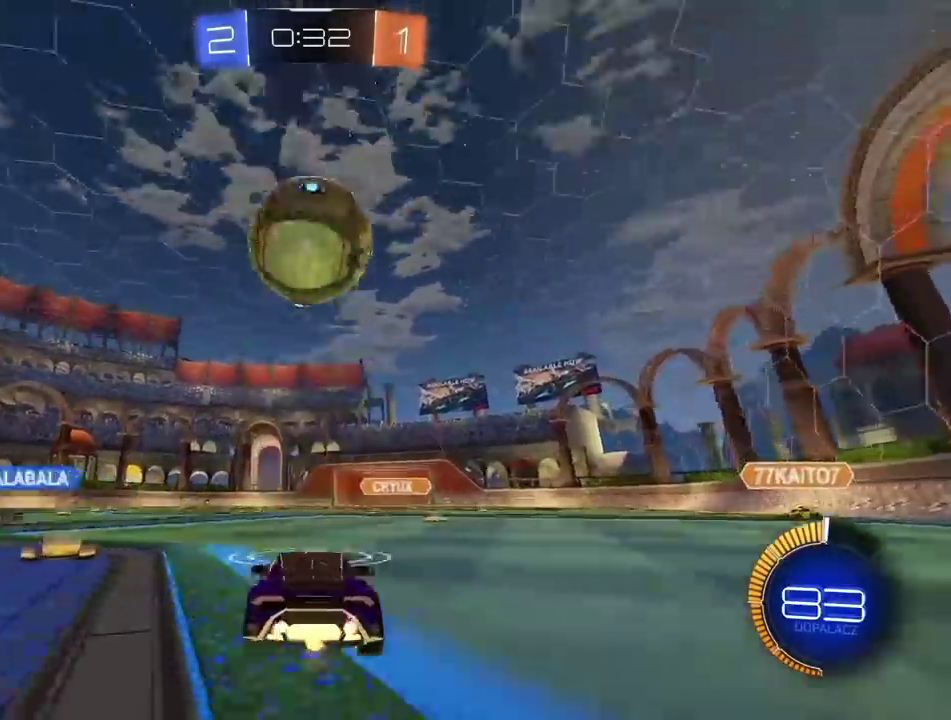
{"buttons": ["CROSS", "CIRCLE", "R2"], "left_stick": "down-left", "right_stick": "center", "events": [[33, "CIRCLE", "down"], [67, "CROSS", "down"], [67, "left_stick", "down"], [83, "CIRCLE", "up"], [83, "R2", "up"], [267, "CROSS", "up"], [300, "left_stick", "center"], [333, "CIRCLE", "down"], [367, "CROSS", "down"], [367, "R2", "down"], [417, "left_stick", "down-left"]]}
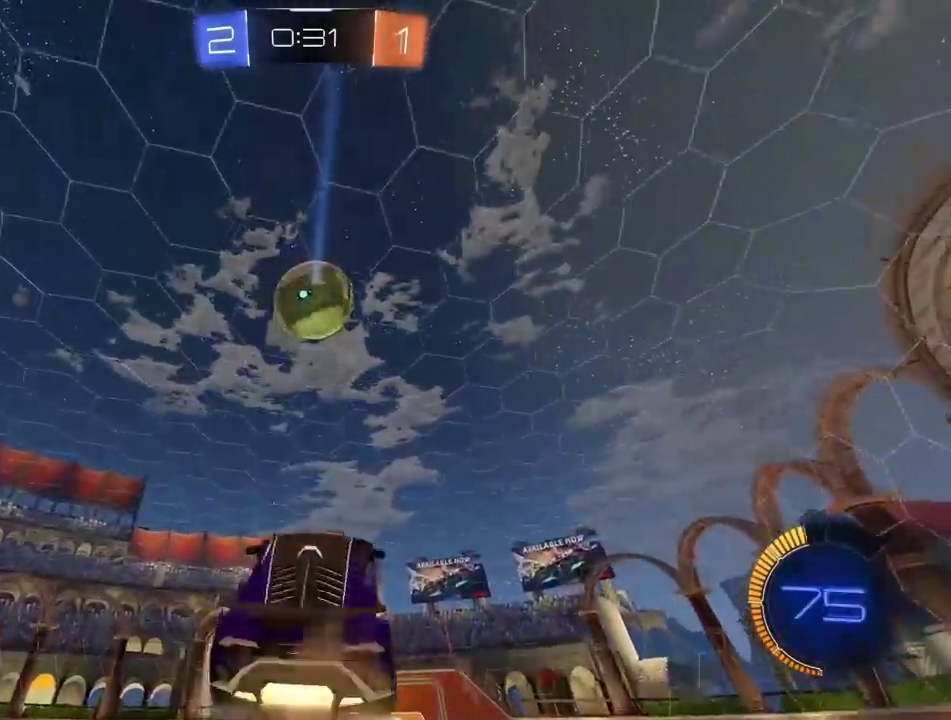
{"buttons": ["CROSS", "CIRCLE", "L2", "R2"], "left_stick": "down-left", "right_stick": "center", "events": [[217, "L2", "down"]]}
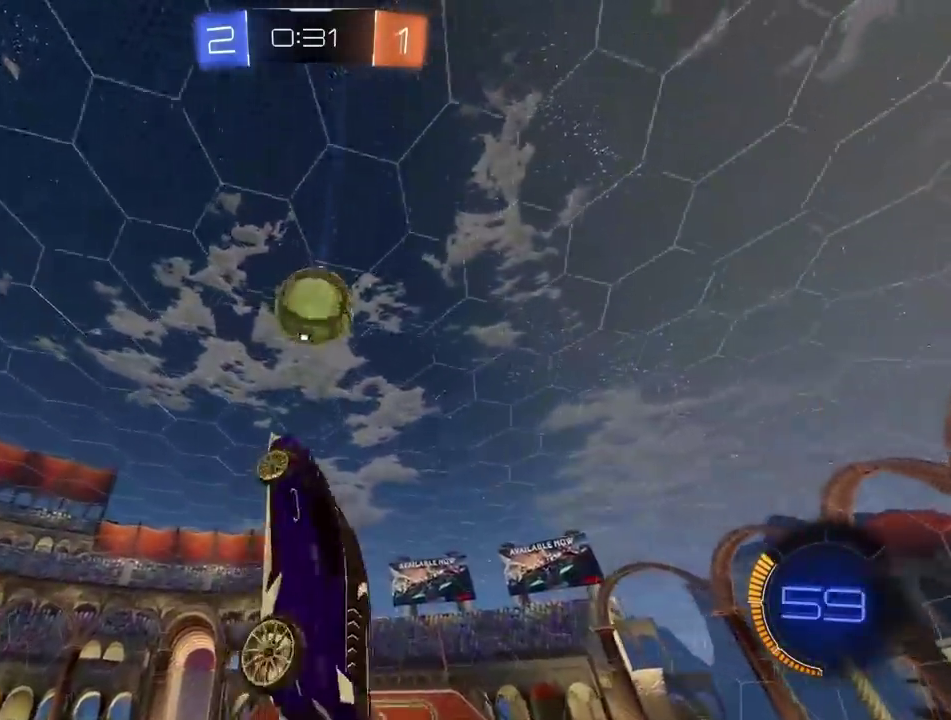
{"buttons": ["CIRCLE", "L2", "R2"], "left_stick": "center", "right_stick": "center"}
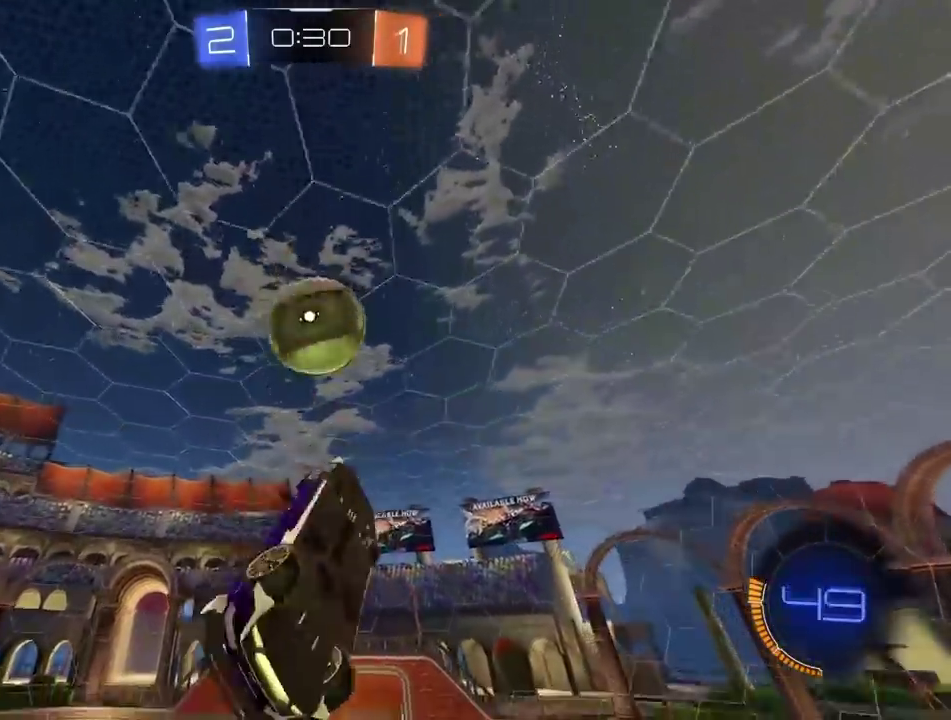
{"buttons": ["R2"], "left_stick": "down-left", "right_stick": "center", "events": [[133, "L2", "up"], [133, "left_stick", "up"], [283, "CIRCLE", "up"], [333, "CIRCLE", "down"], [333, "left_stick", "left"], [450, "left_stick", "down-left"], [483, "CIRCLE", "up"]]}
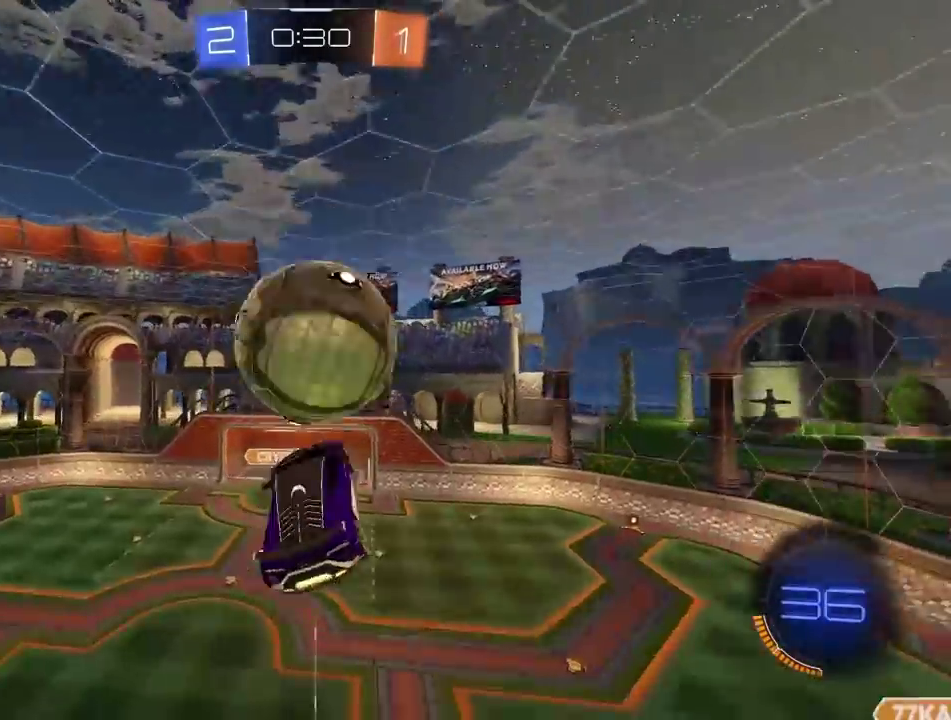
{"buttons": [], "left_stick": "down-left", "right_stick": "center", "events": [[250, "R2", "up"]]}